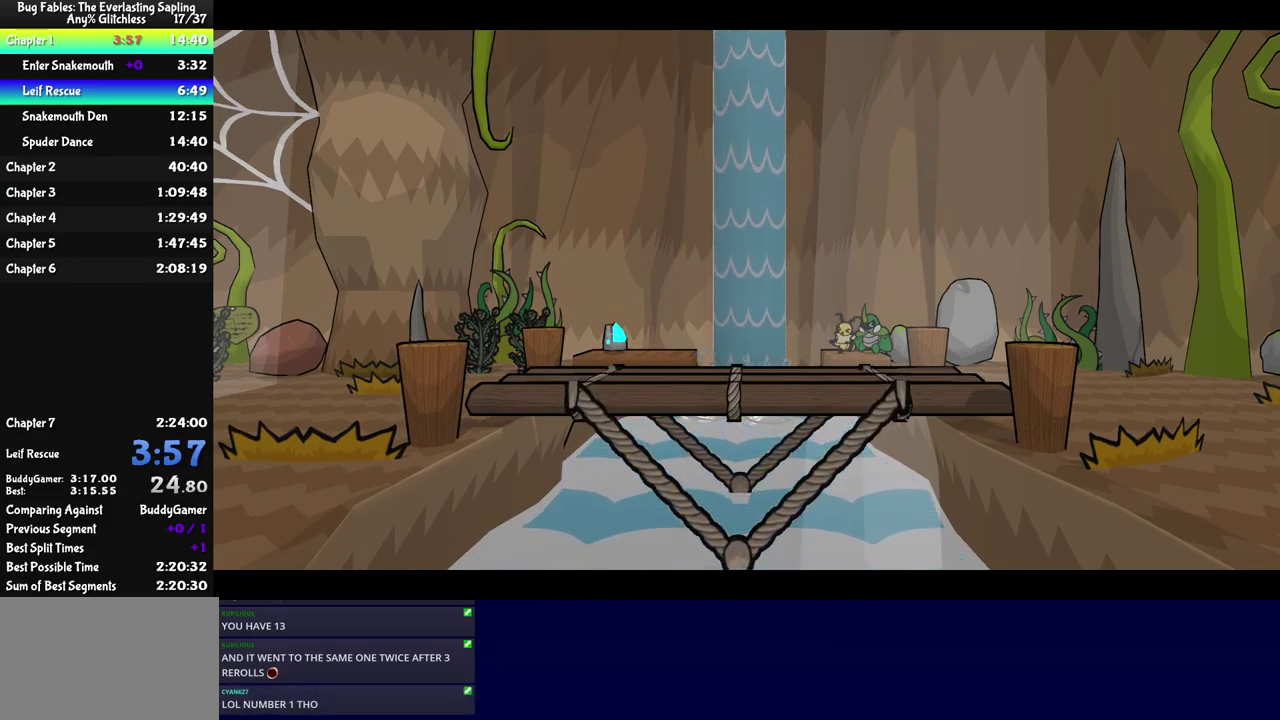
Gameplay with a controller (Nintendo layout); each line is a JSON object with the inputs held at the frame after it. "events" lists button and stick changes between this image and that frame as [ms after this image, input, new state], when the widget could be followed in between. Not read: L3 R3.
{"buttons": ["C_RIGHT"], "left_stick": "center", "events": []}
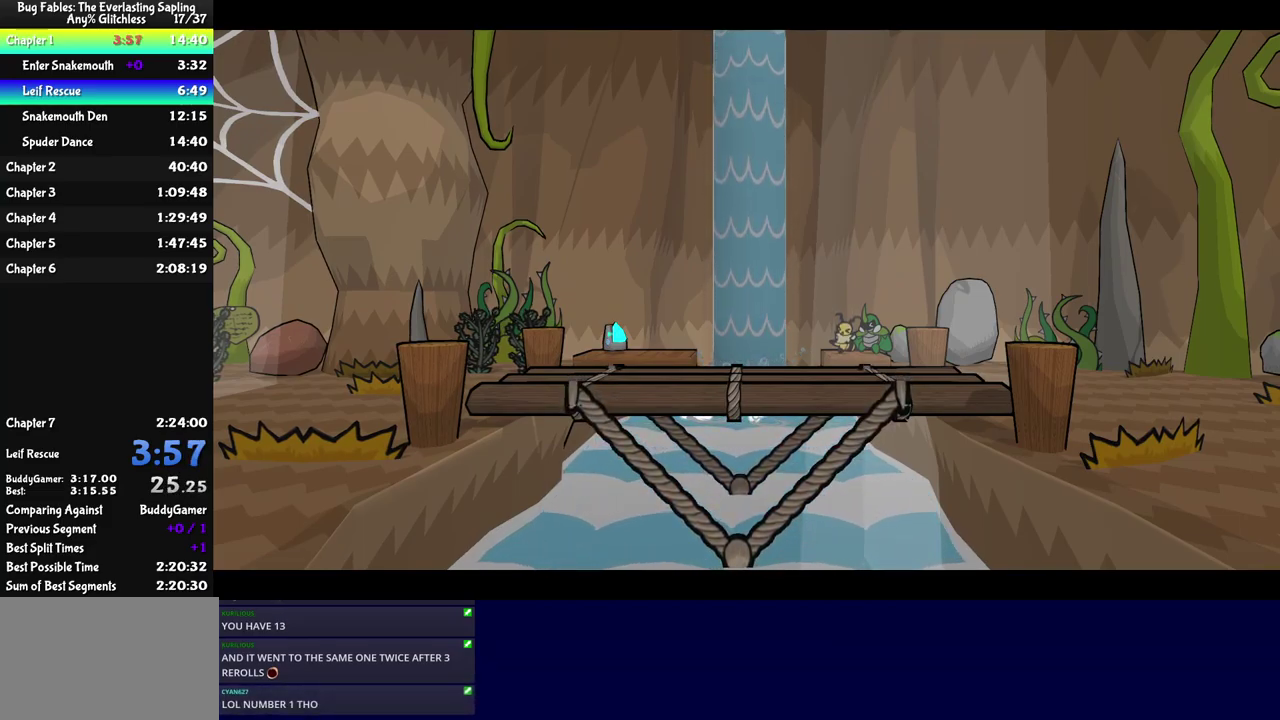
{"buttons": ["C_RIGHT"], "left_stick": "center", "events": []}
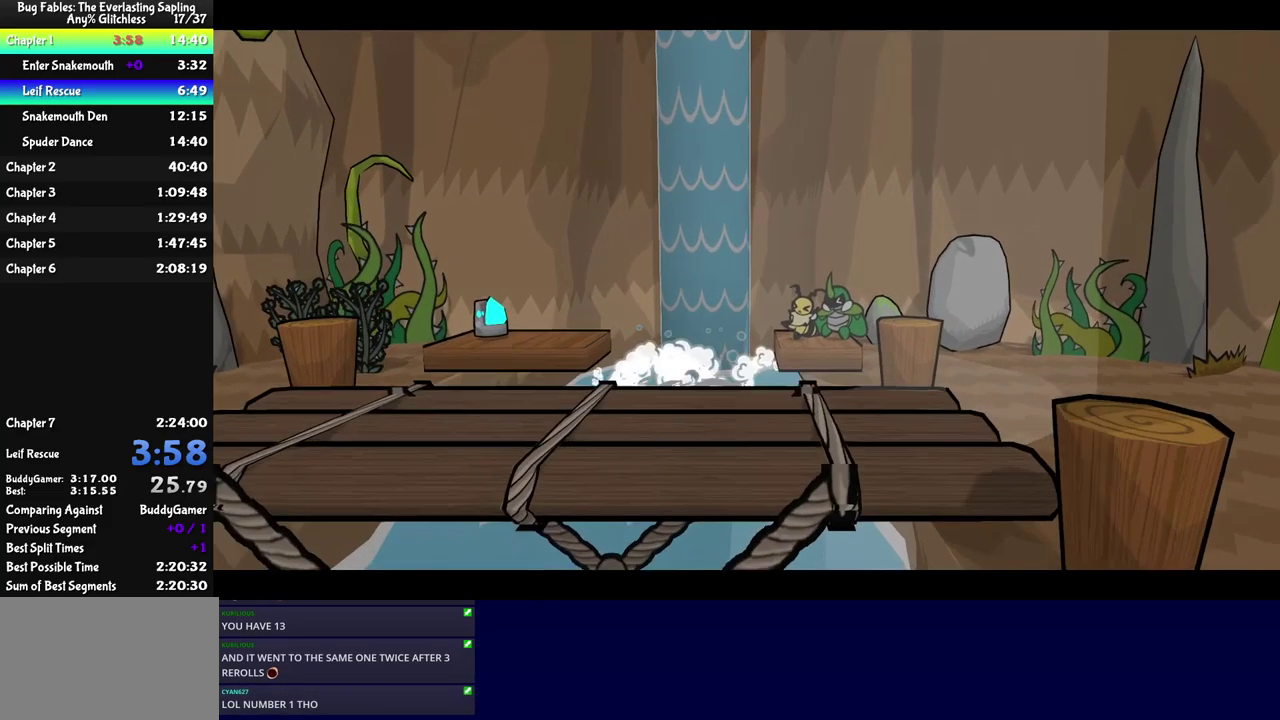
{"buttons": ["C_RIGHT"], "left_stick": "center", "events": []}
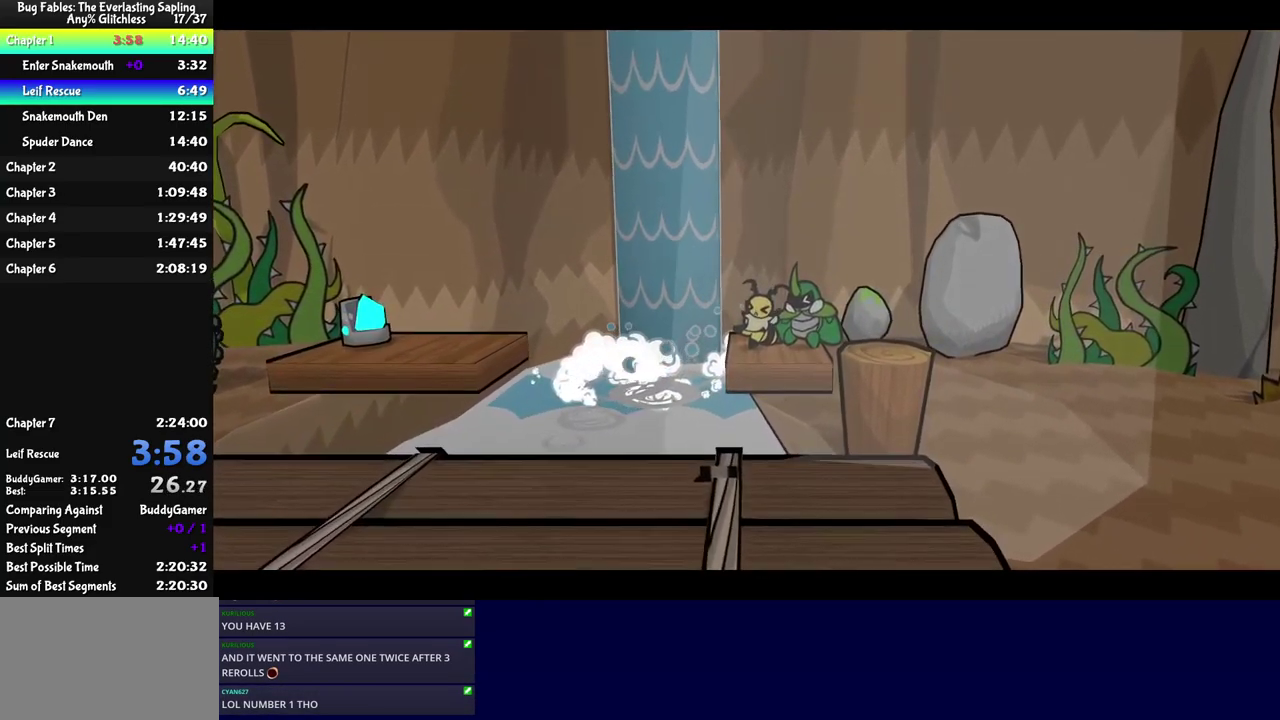
{"buttons": ["C_RIGHT"], "left_stick": "right", "events": [[384, "left_stick", "right"]]}
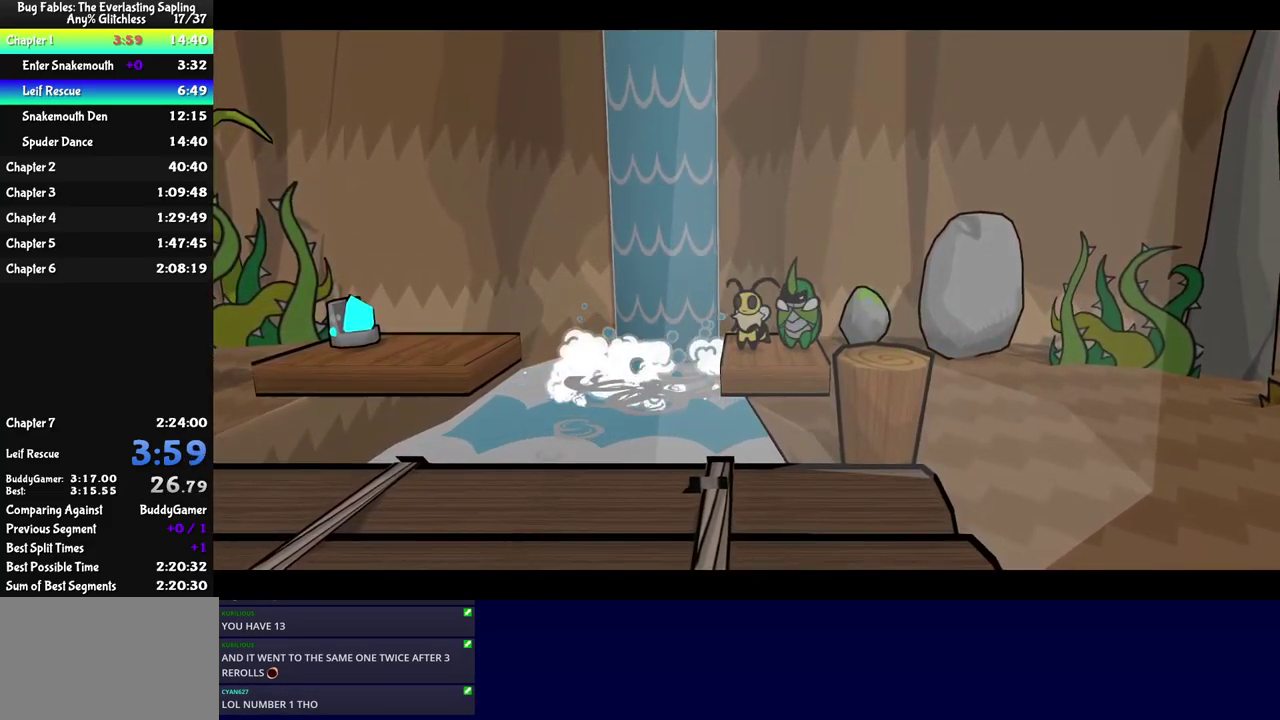
{"buttons": ["C_RIGHT"], "left_stick": "down-right", "events": [[50, "left_stick", "down-right"], [184, "left_stick", "center"], [350, "left_stick", "right"], [467, "left_stick", "down-right"]]}
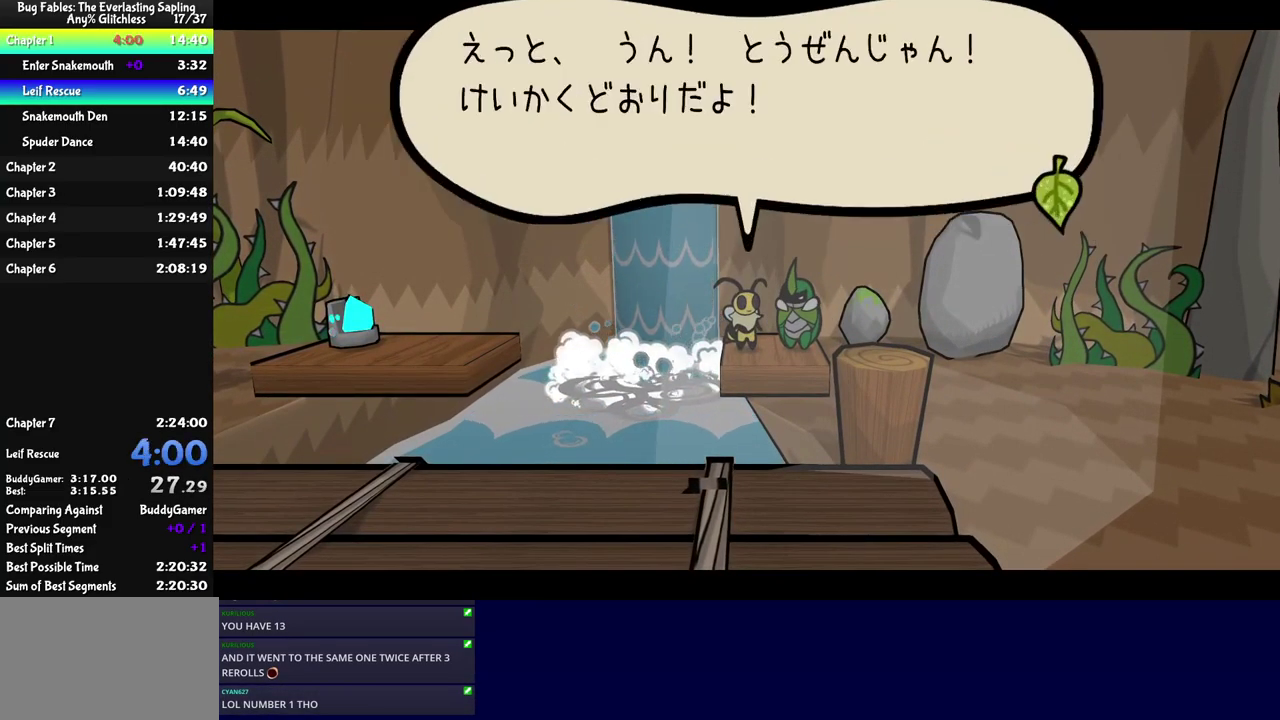
{"buttons": ["C_RIGHT"], "left_stick": "down-right", "events": []}
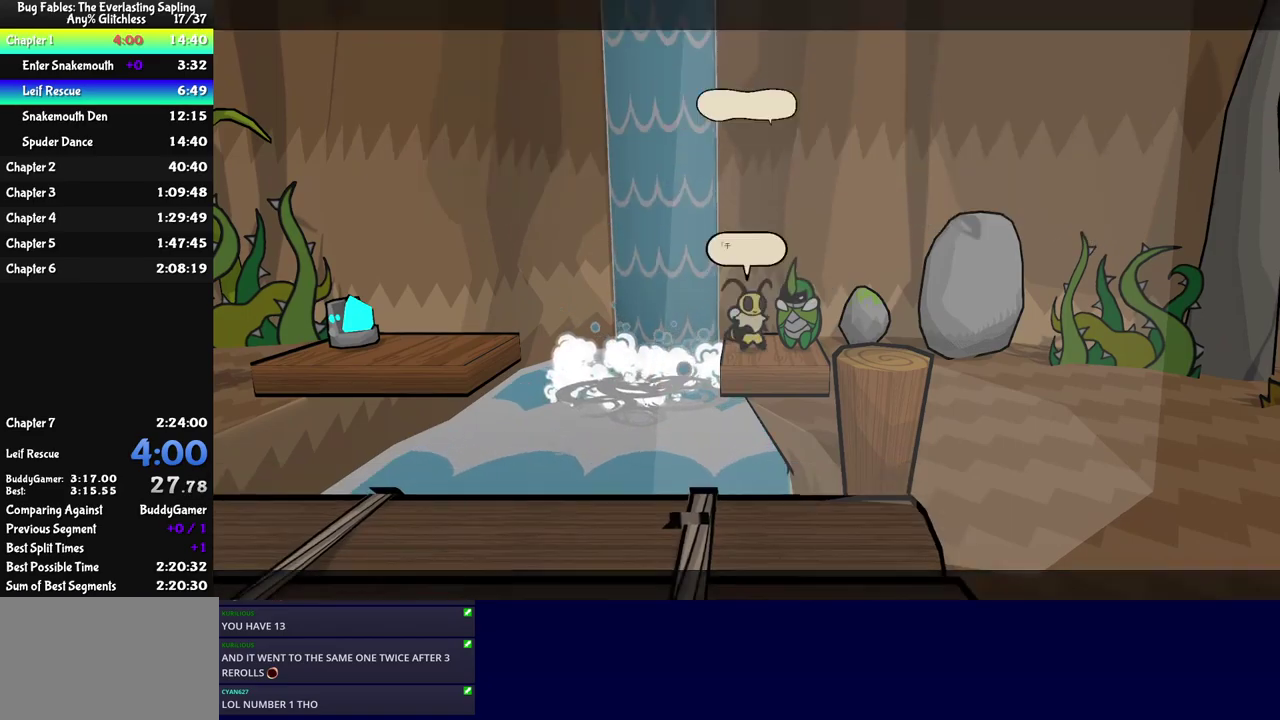
{"buttons": [], "left_stick": "down", "events": [[367, "C_RIGHT", "up"], [400, "left_stick", "down"]]}
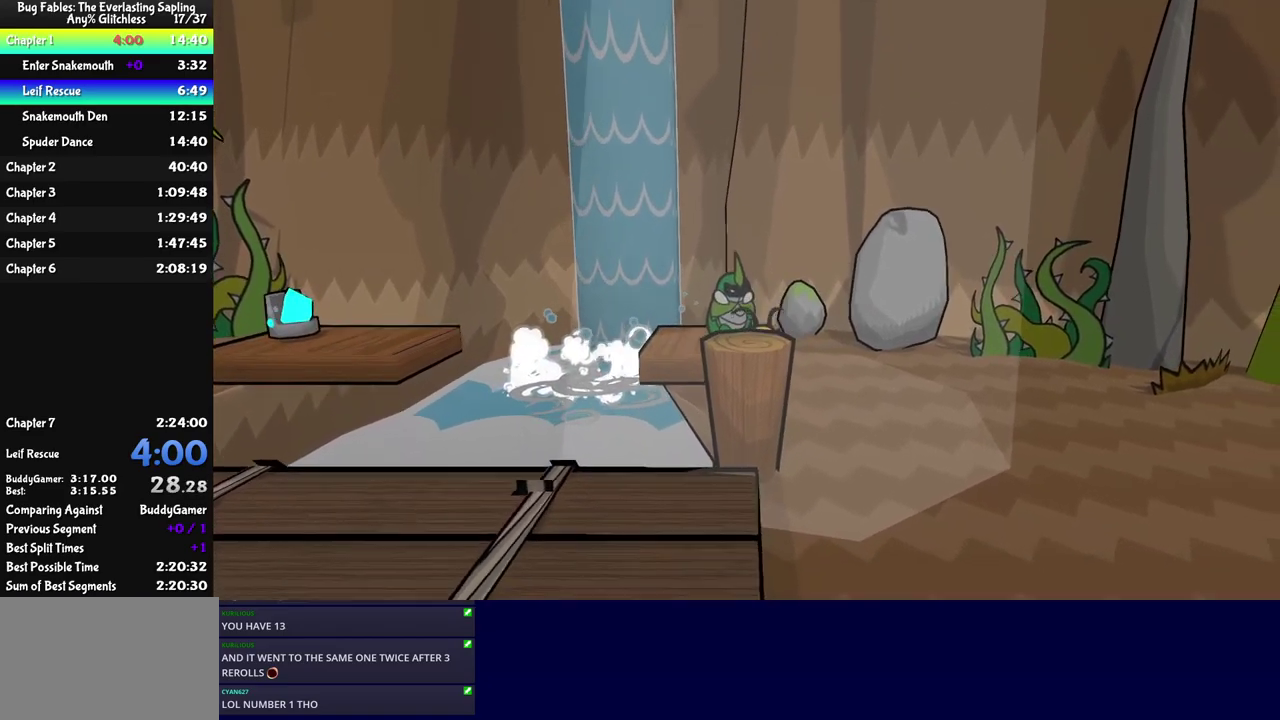
{"buttons": ["C_DOWN"], "left_stick": "down-left", "events": [[200, "left_stick", "down-left"], [483, "C_DOWN", "down"]]}
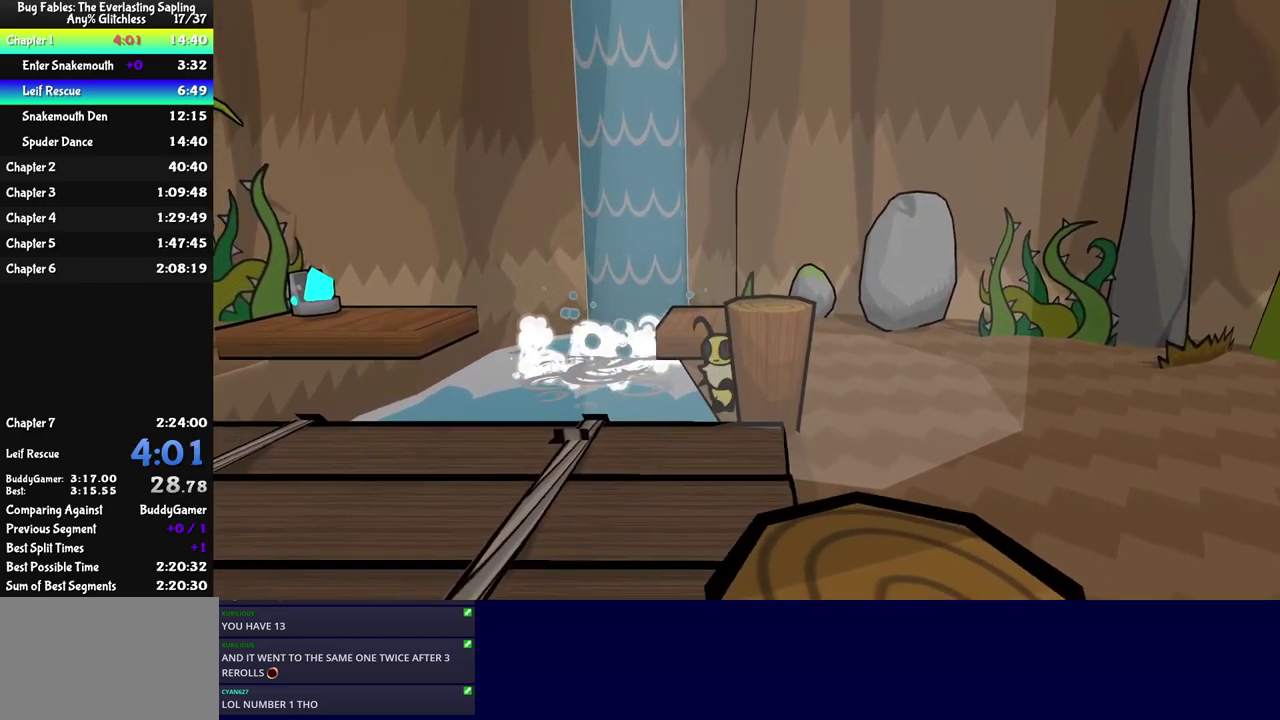
{"buttons": [], "left_stick": "left", "events": [[167, "left_stick", "down"], [367, "left_stick", "down-left"], [400, "C_DOWN", "up"], [500, "left_stick", "left"]]}
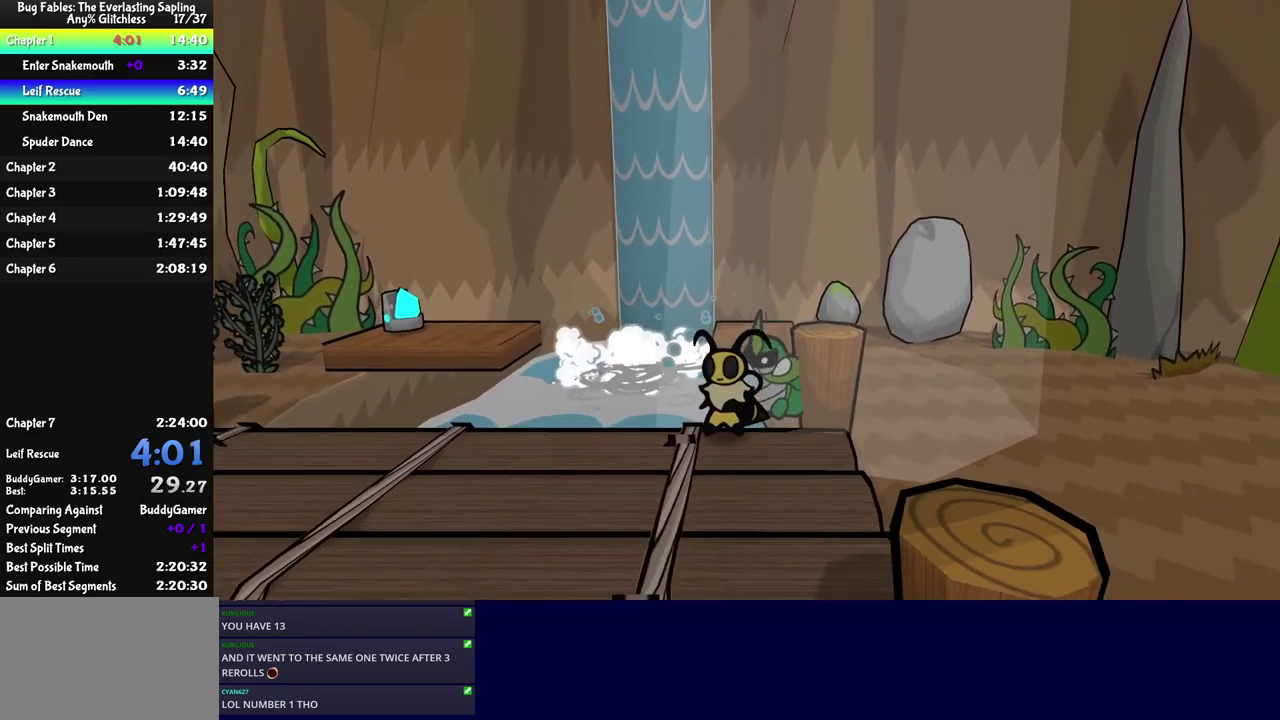
{"buttons": [], "left_stick": "left", "events": []}
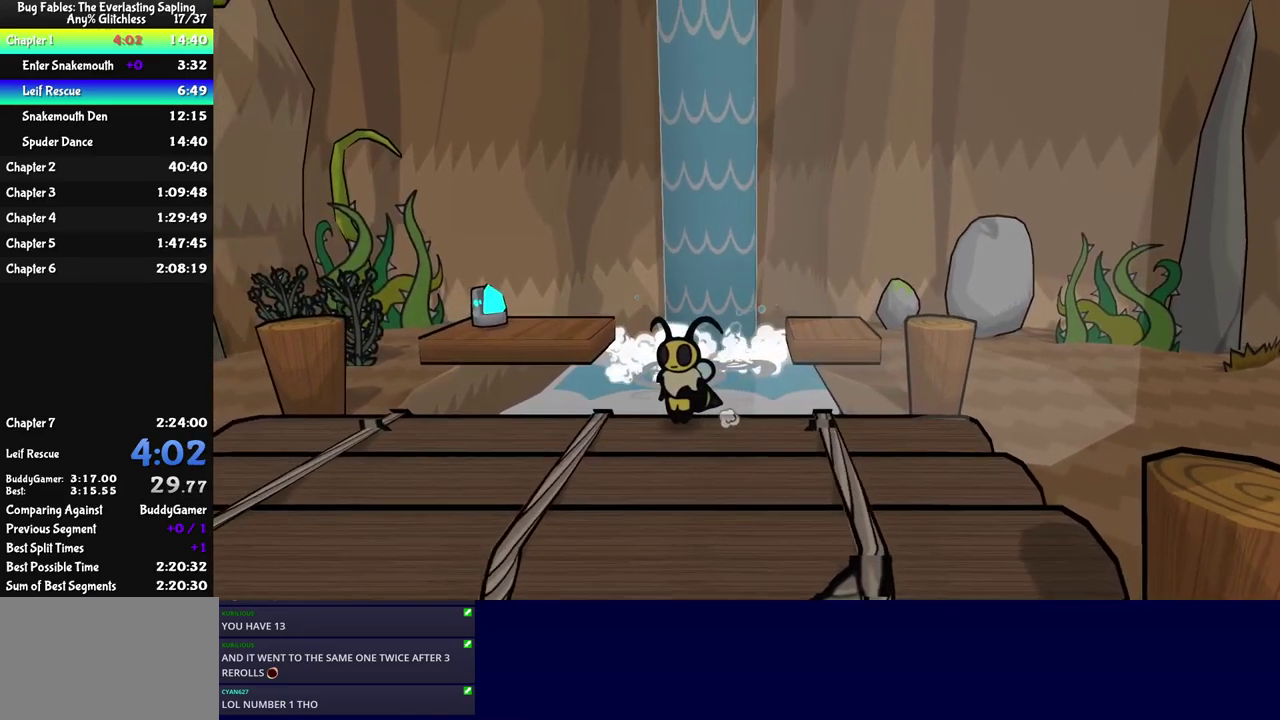
{"buttons": [], "left_stick": "left", "events": [[17, "left_stick", "down-left"], [217, "left_stick", "left"], [333, "C_LEFT", "down"], [433, "C_LEFT", "up"]]}
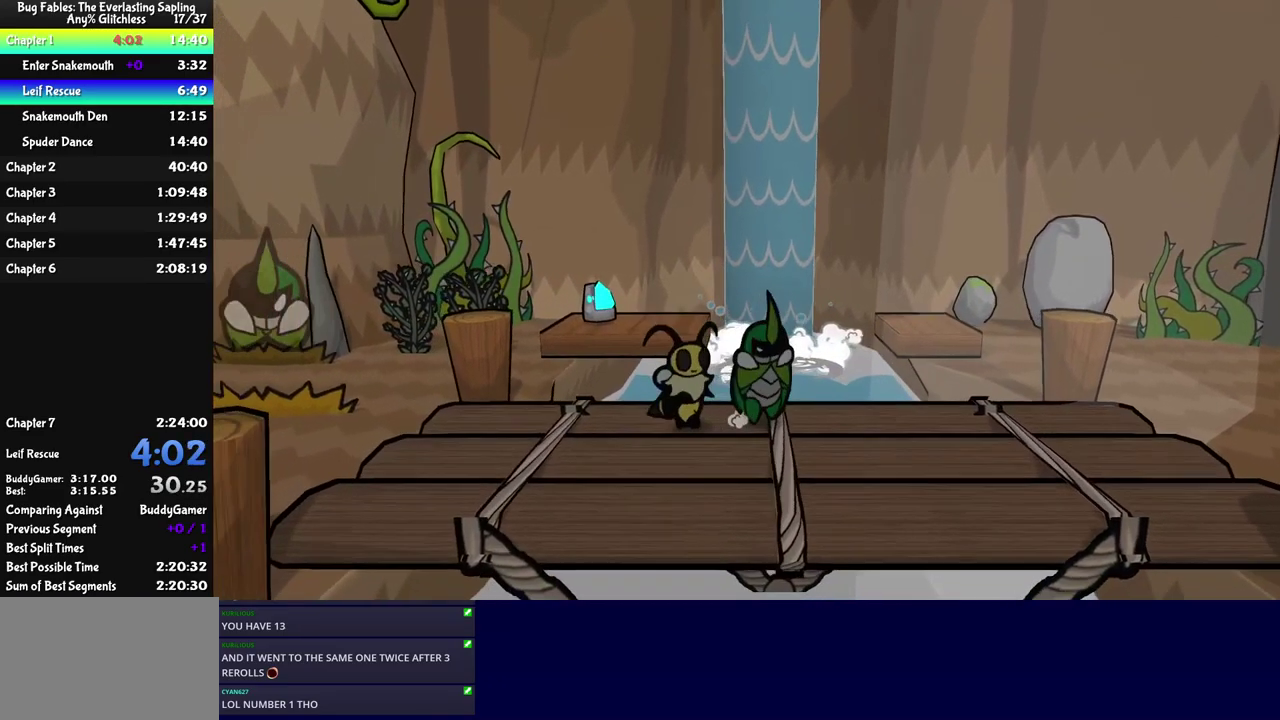
{"buttons": [], "left_stick": "left", "events": [[33, "left_stick", "down-left"], [217, "left_stick", "left"]]}
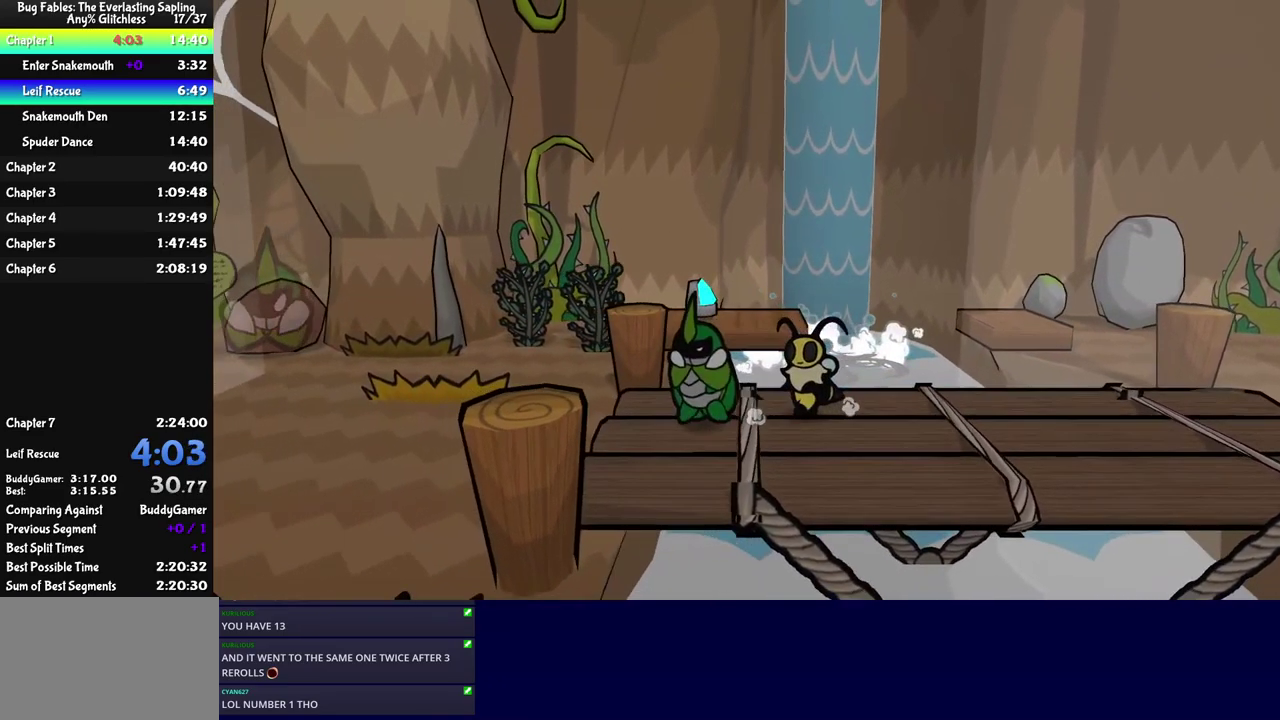
{"buttons": [], "left_stick": "down-left", "events": [[267, "C_DOWN", "down"], [350, "C_DOWN", "up"], [483, "left_stick", "down-left"]]}
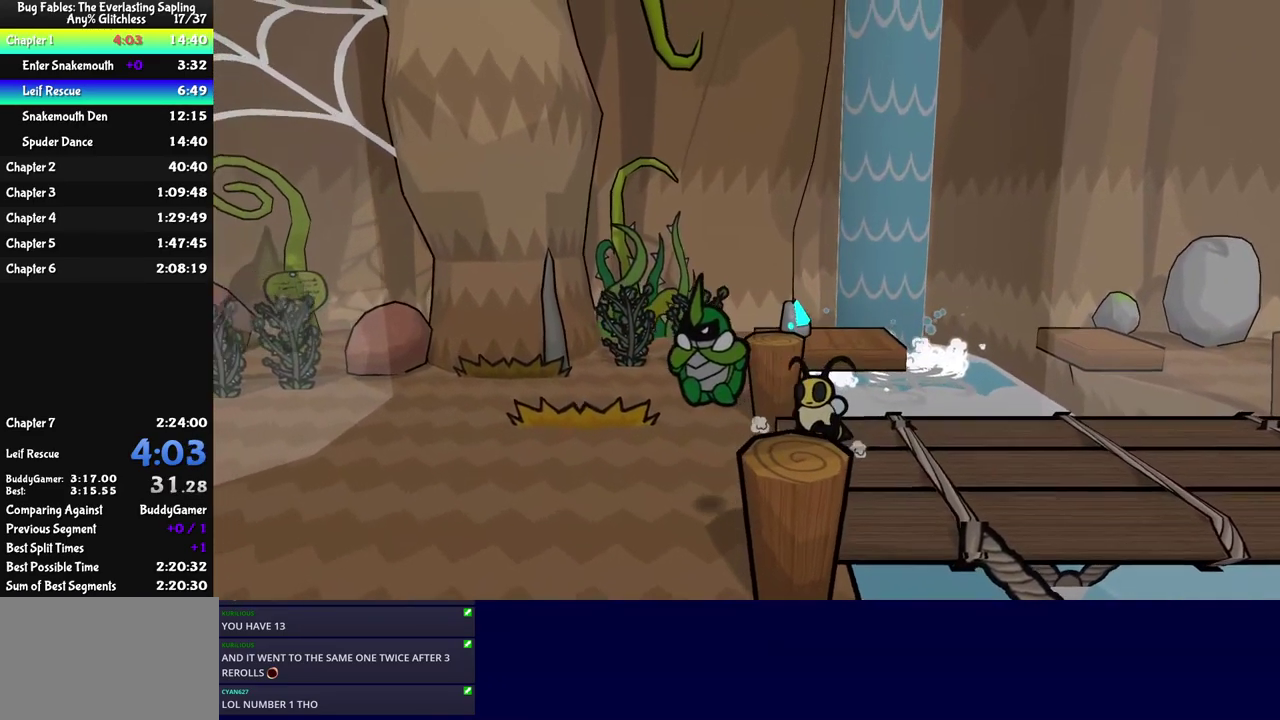
{"buttons": [], "left_stick": "left", "events": [[217, "left_stick", "left"]]}
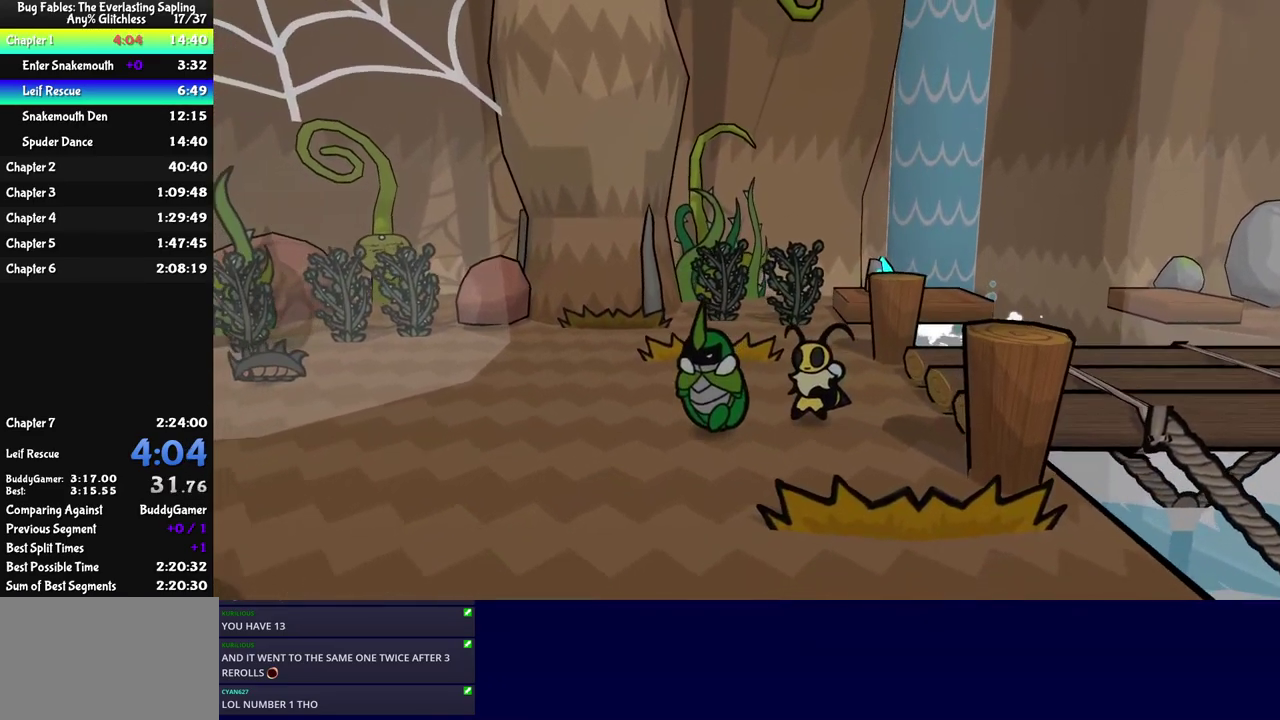
{"buttons": [], "left_stick": "left", "events": []}
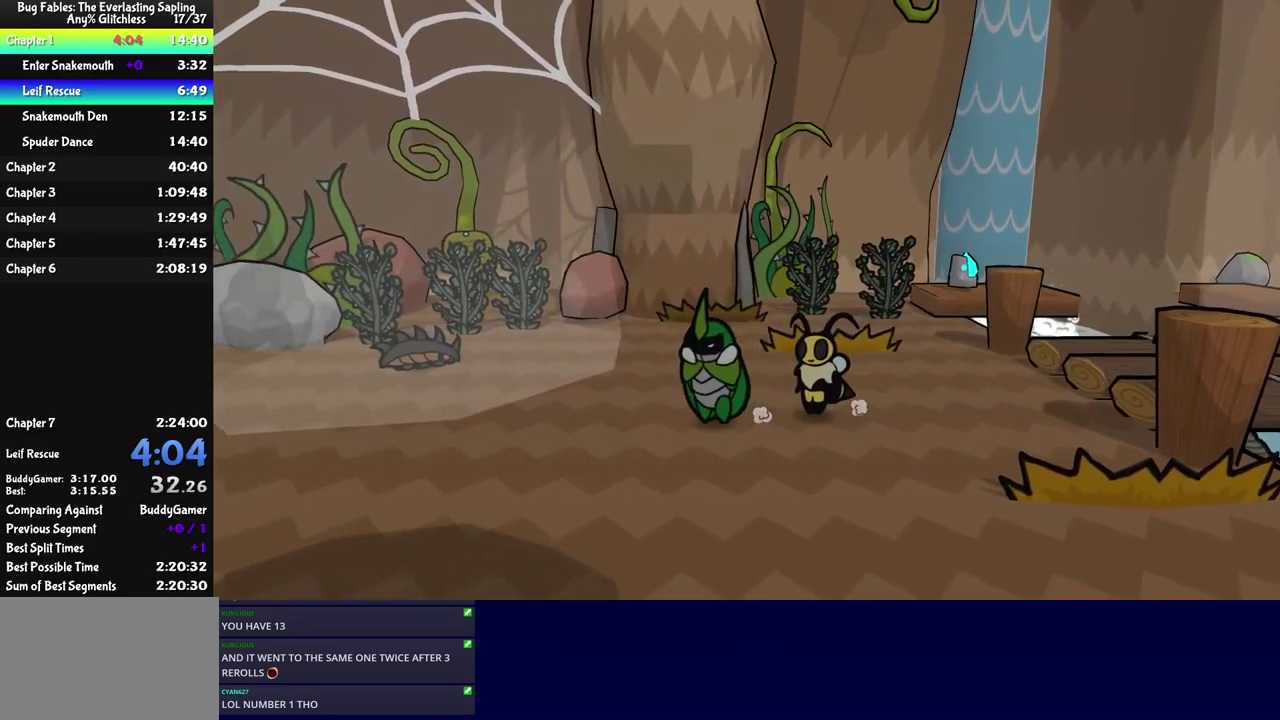
{"buttons": [], "left_stick": "left", "events": []}
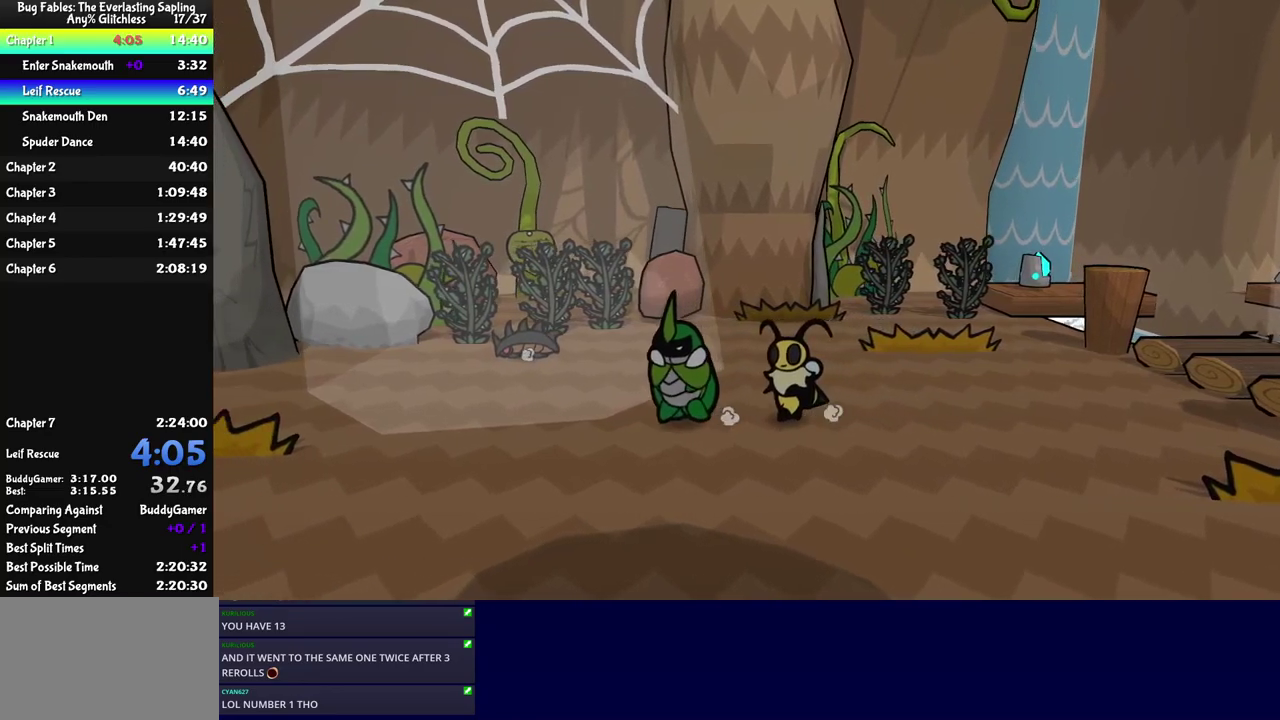
{"buttons": [], "left_stick": "left", "events": []}
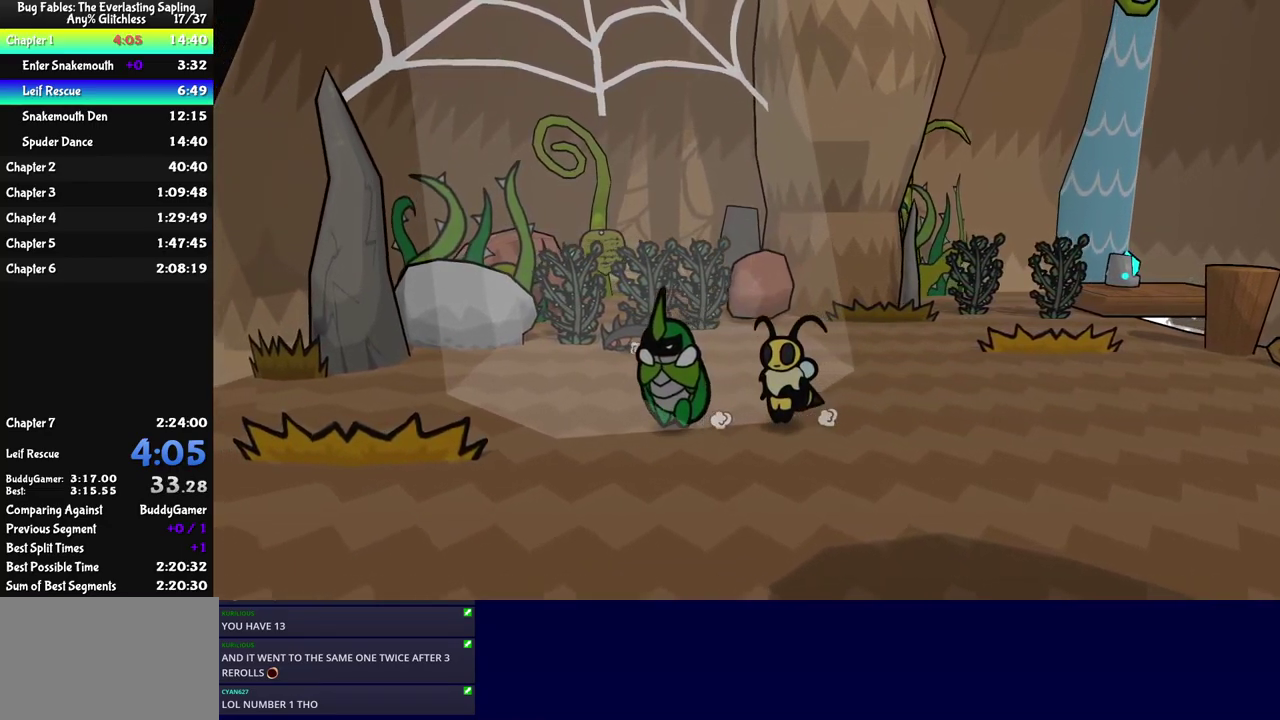
{"buttons": ["C_UP"], "left_stick": "left", "events": [[217, "C_DOWN", "down"], [284, "C_DOWN", "up"], [484, "C_UP", "down"]]}
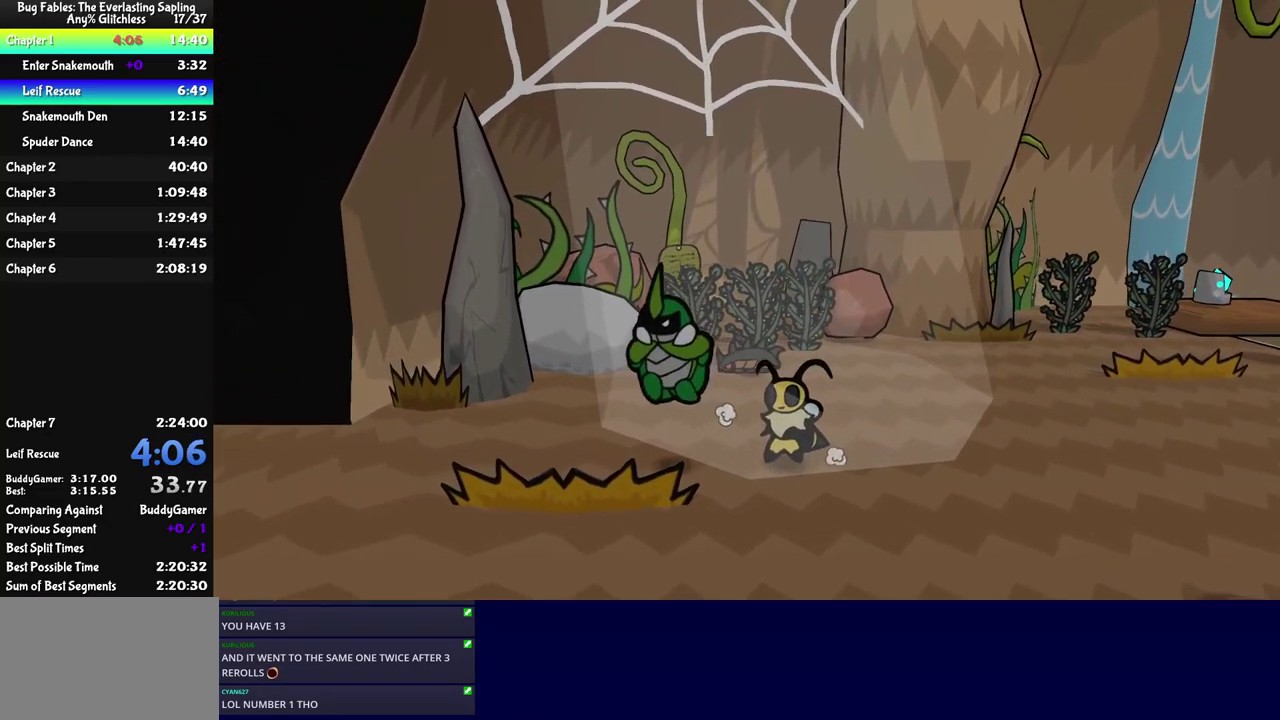
{"buttons": [], "left_stick": "left", "events": [[50, "C_UP", "up"], [100, "C_UP", "down"], [167, "C_UP", "up"]]}
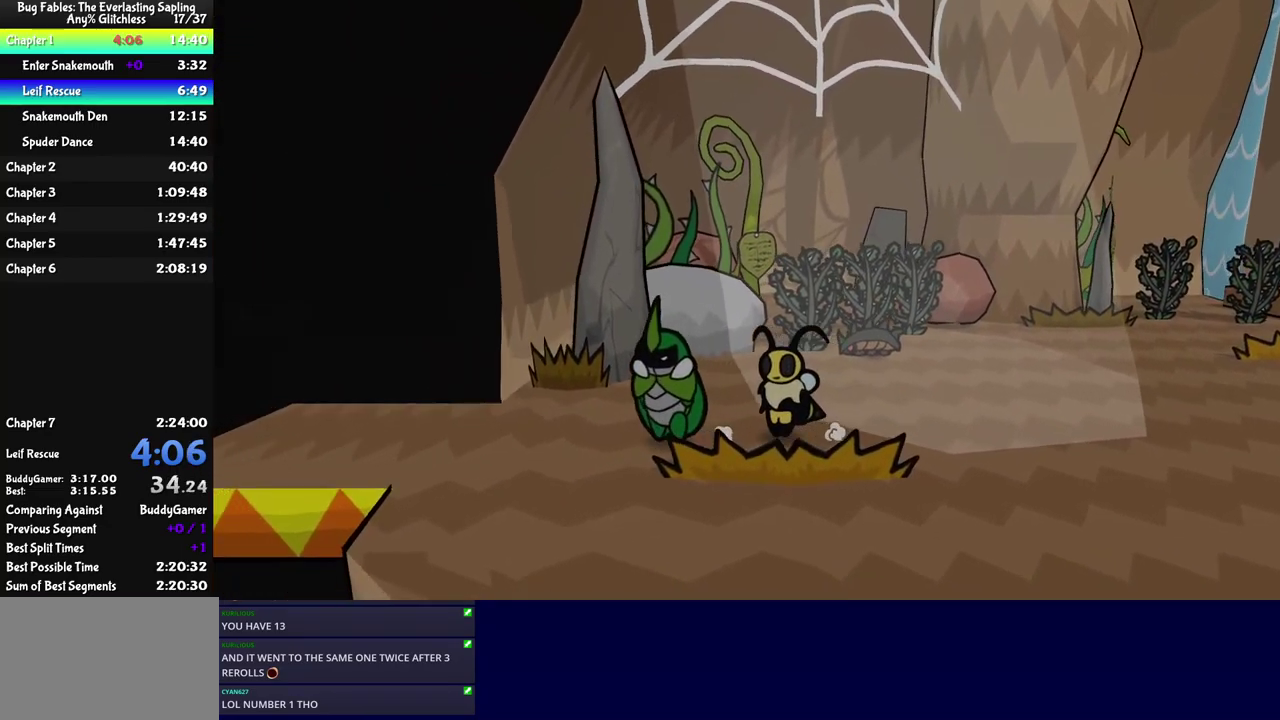
{"buttons": [], "left_stick": "left", "events": []}
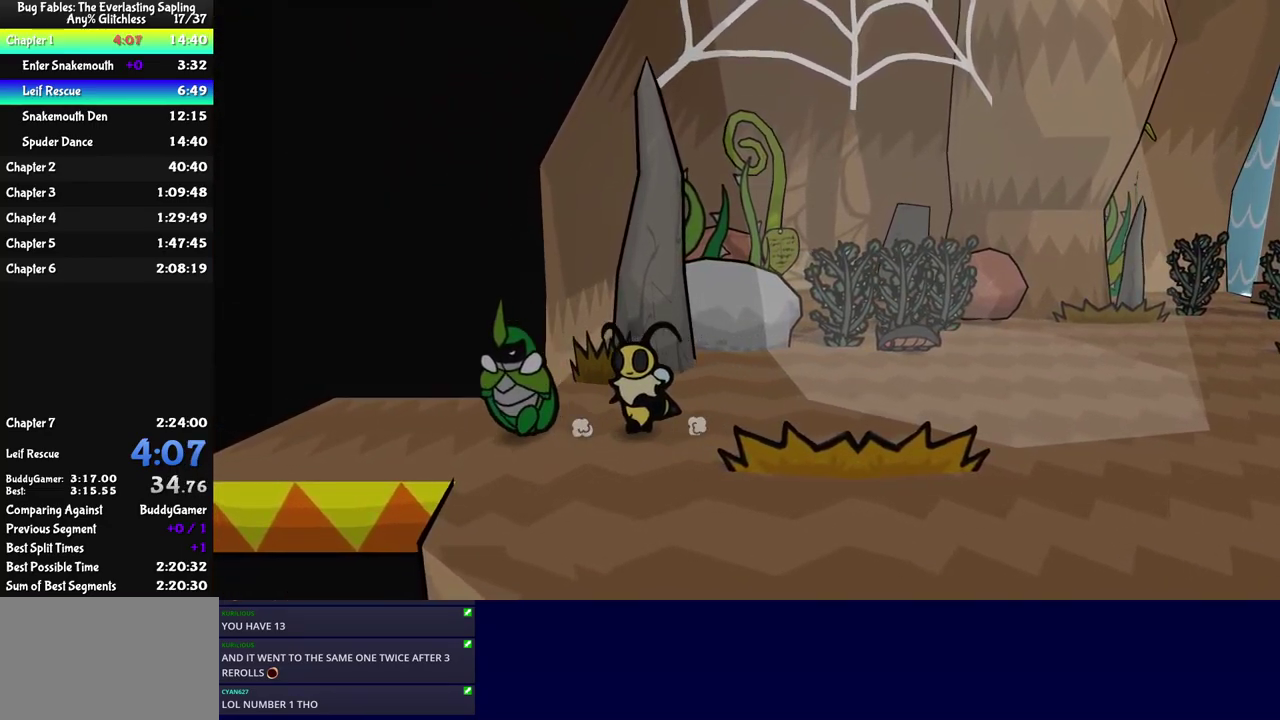
{"buttons": [], "left_stick": "center", "events": [[450, "left_stick", "center"]]}
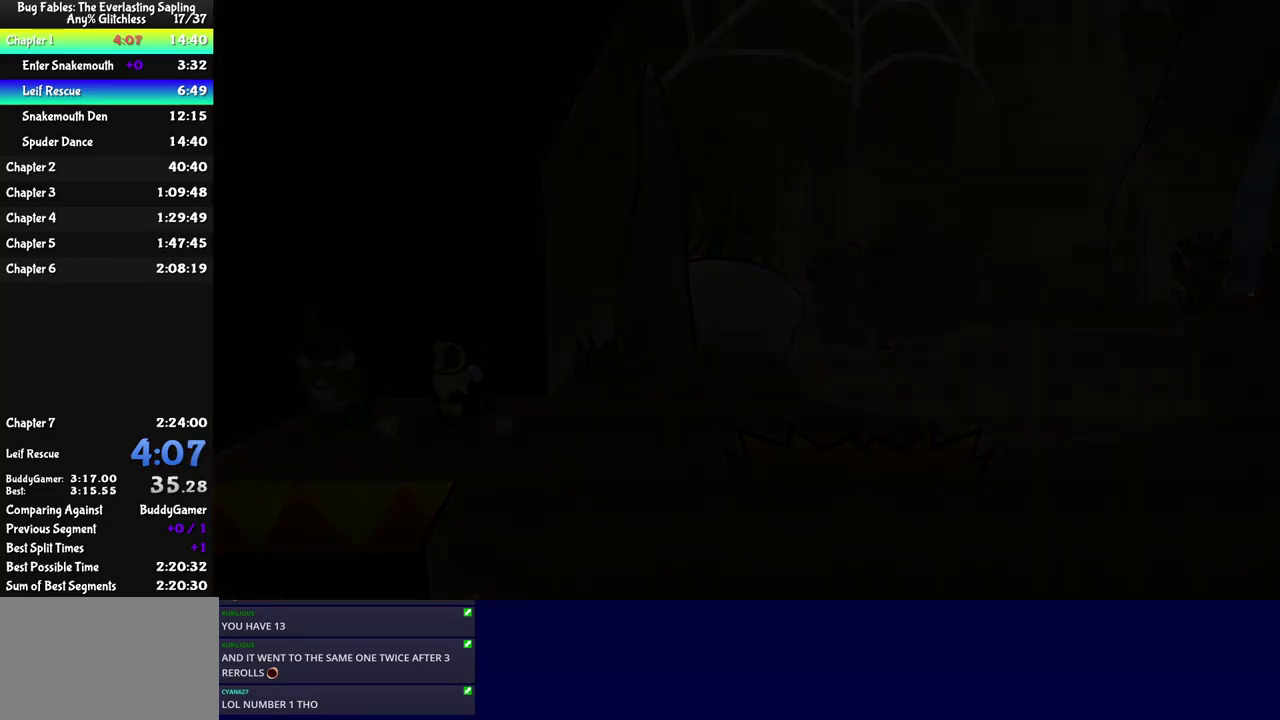
{"buttons": [], "left_stick": "left", "events": [[450, "left_stick", "left"]]}
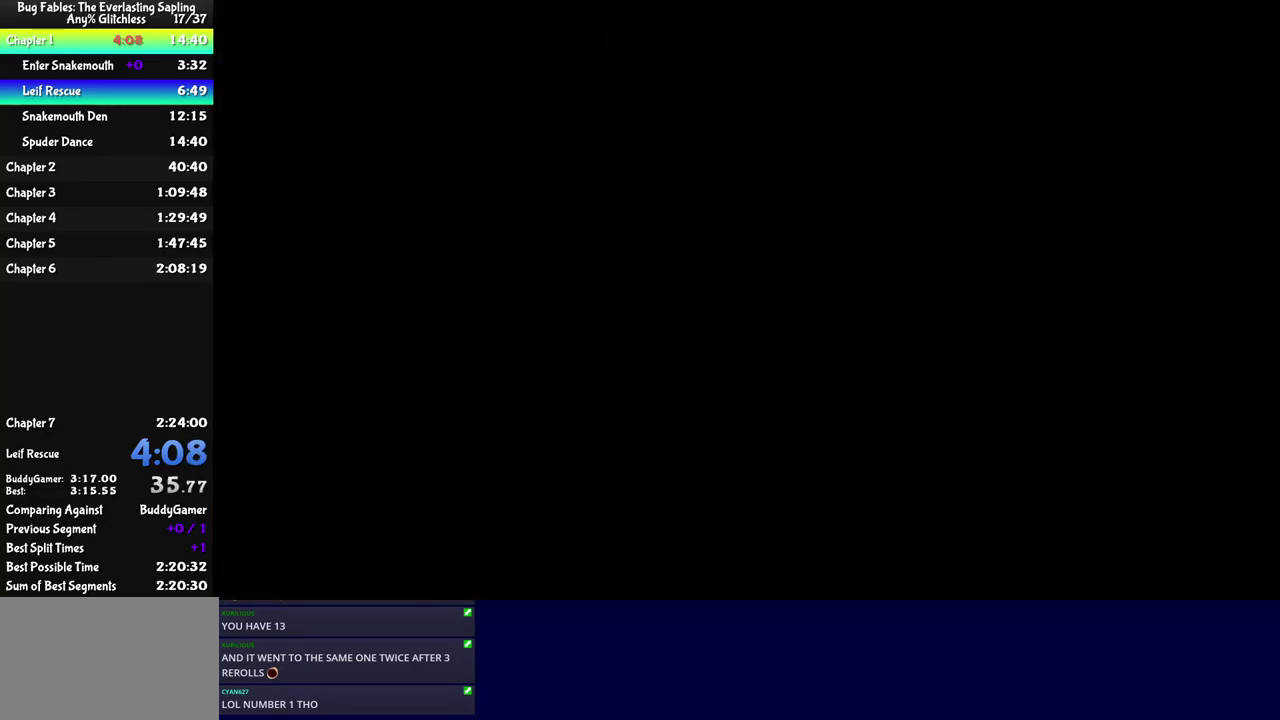
{"buttons": [], "left_stick": "up-left", "events": [[317, "left_stick", "up-left"]]}
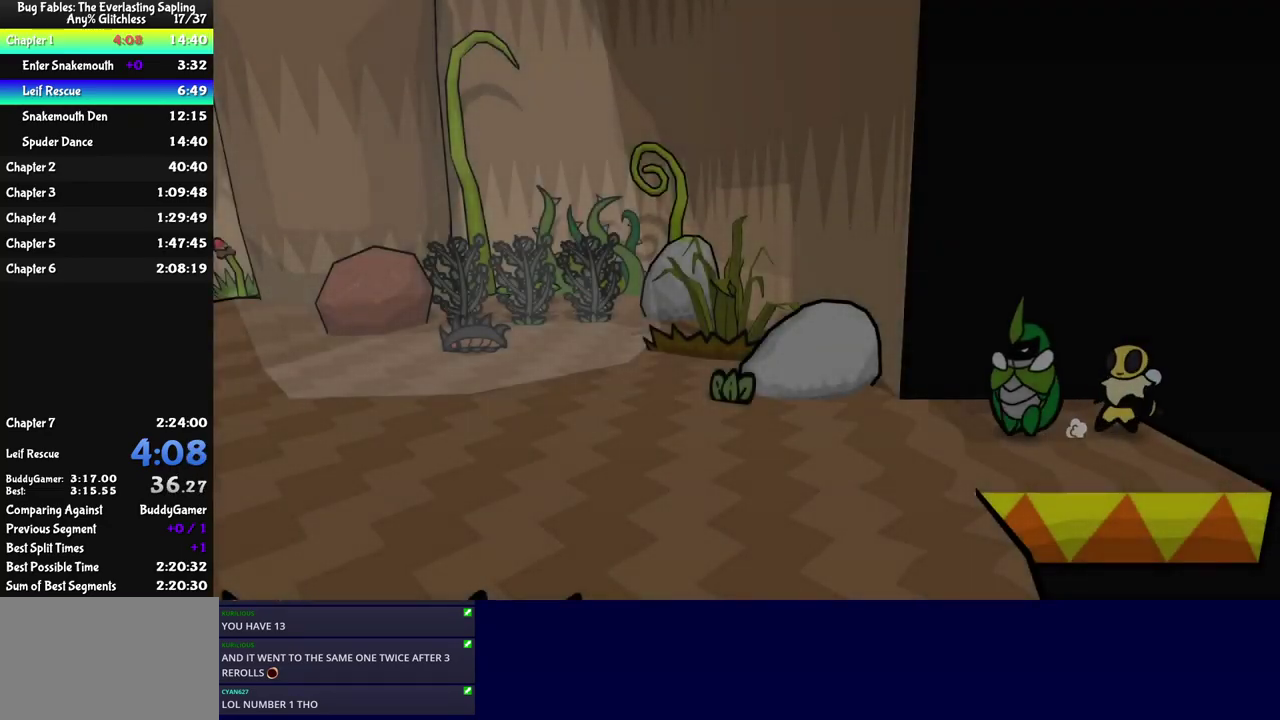
{"buttons": [], "left_stick": "left", "events": [[134, "left_stick", "left"]]}
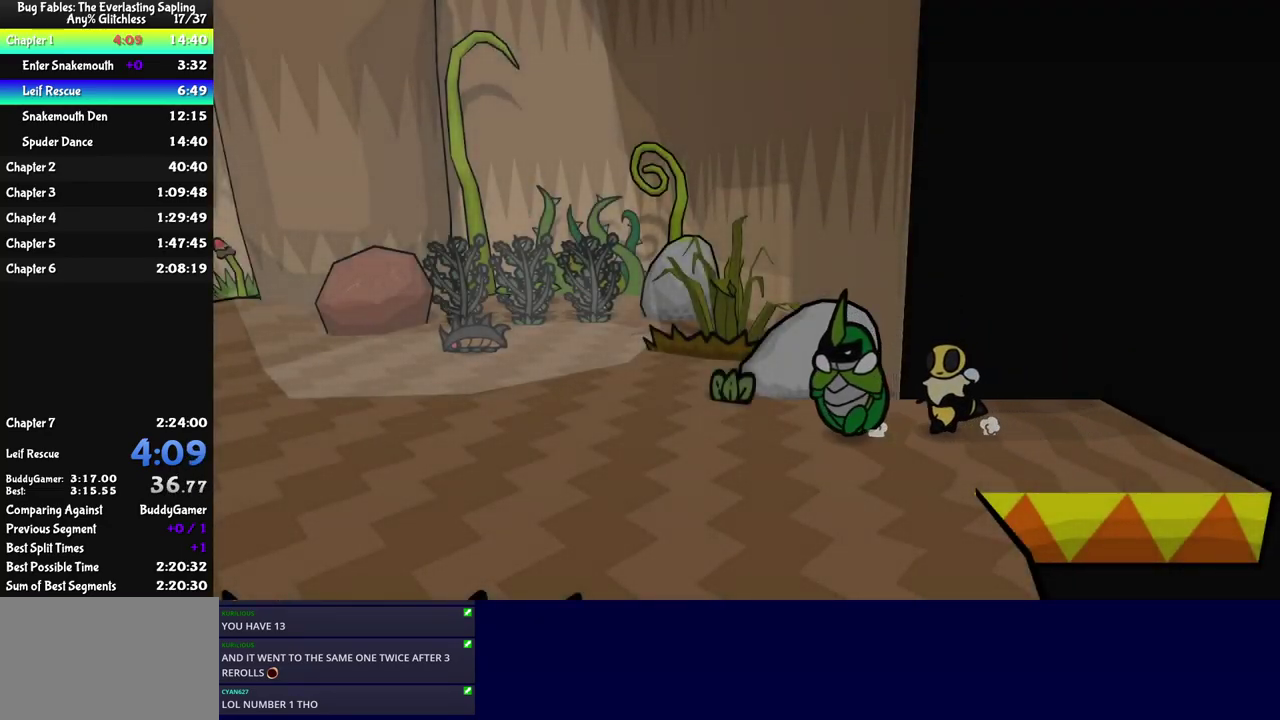
{"buttons": [], "left_stick": "up-left", "events": [[284, "left_stick", "up-left"]]}
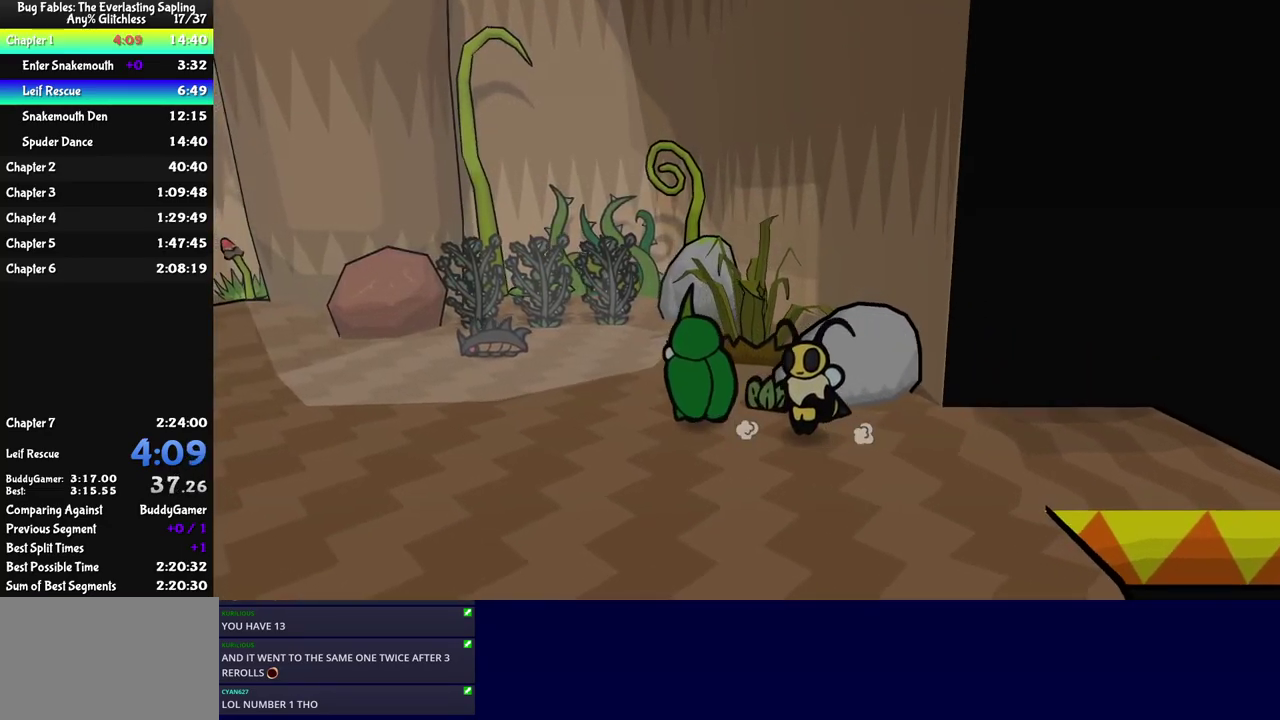
{"buttons": [], "left_stick": "up", "events": [[400, "left_stick", "up"]]}
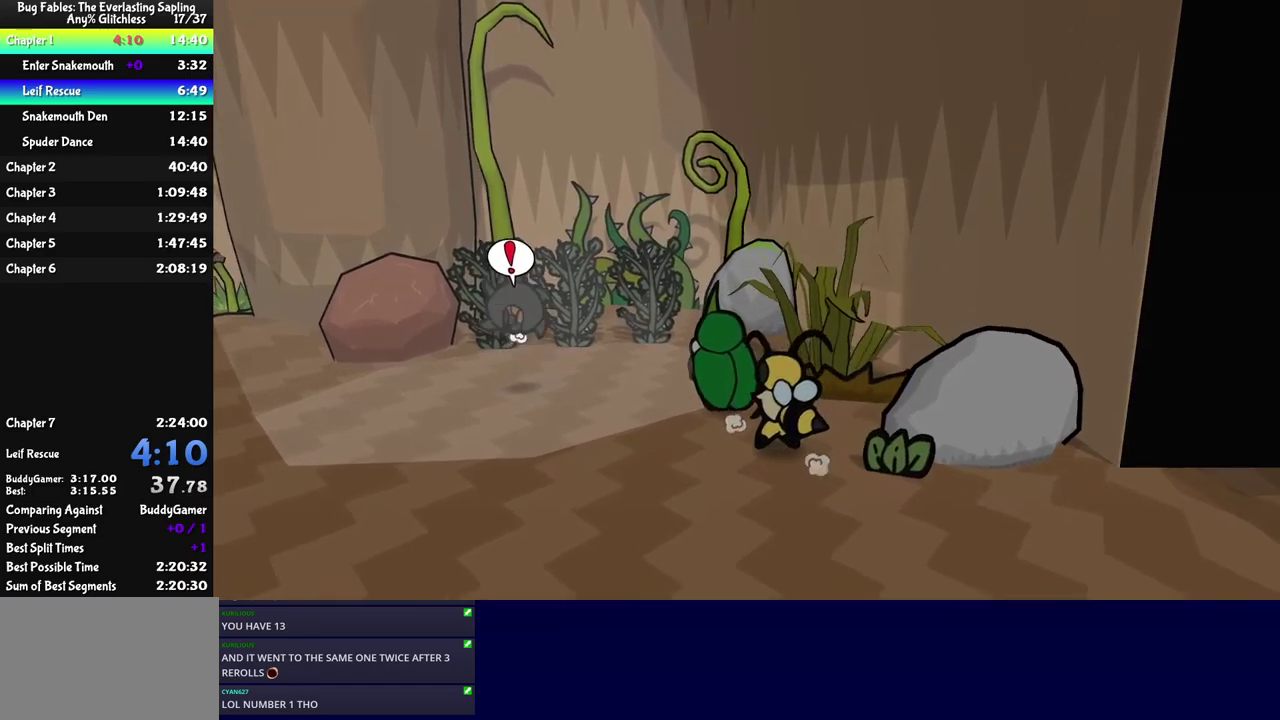
{"buttons": [], "left_stick": "up-left", "events": [[67, "C_DOWN", "down"], [67, "left_stick", "up-left"], [234, "C_DOWN", "up"]]}
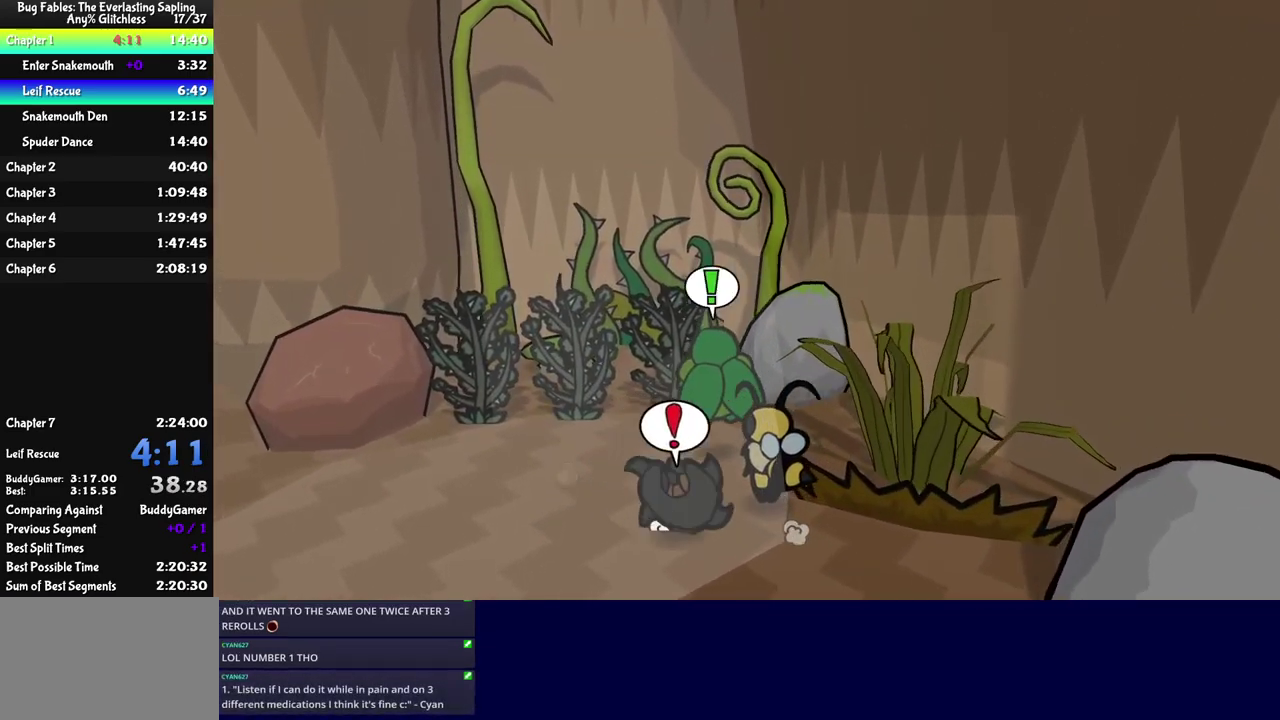
{"buttons": [], "left_stick": "up-left", "events": [[150, "C_RIGHT", "down"], [217, "C_RIGHT", "up"], [367, "left_stick", "center"], [467, "left_stick", "up-left"]]}
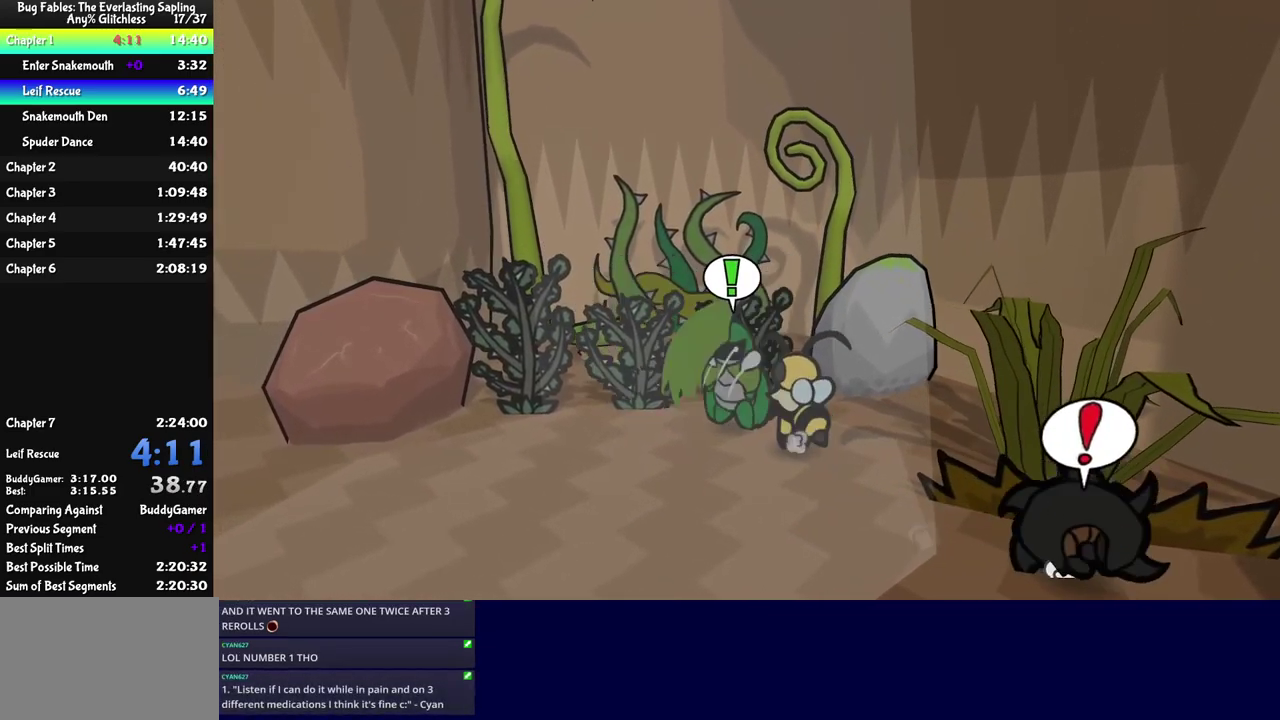
{"buttons": ["C_DOWN"], "left_stick": "up-left", "events": [[450, "C_DOWN", "down"]]}
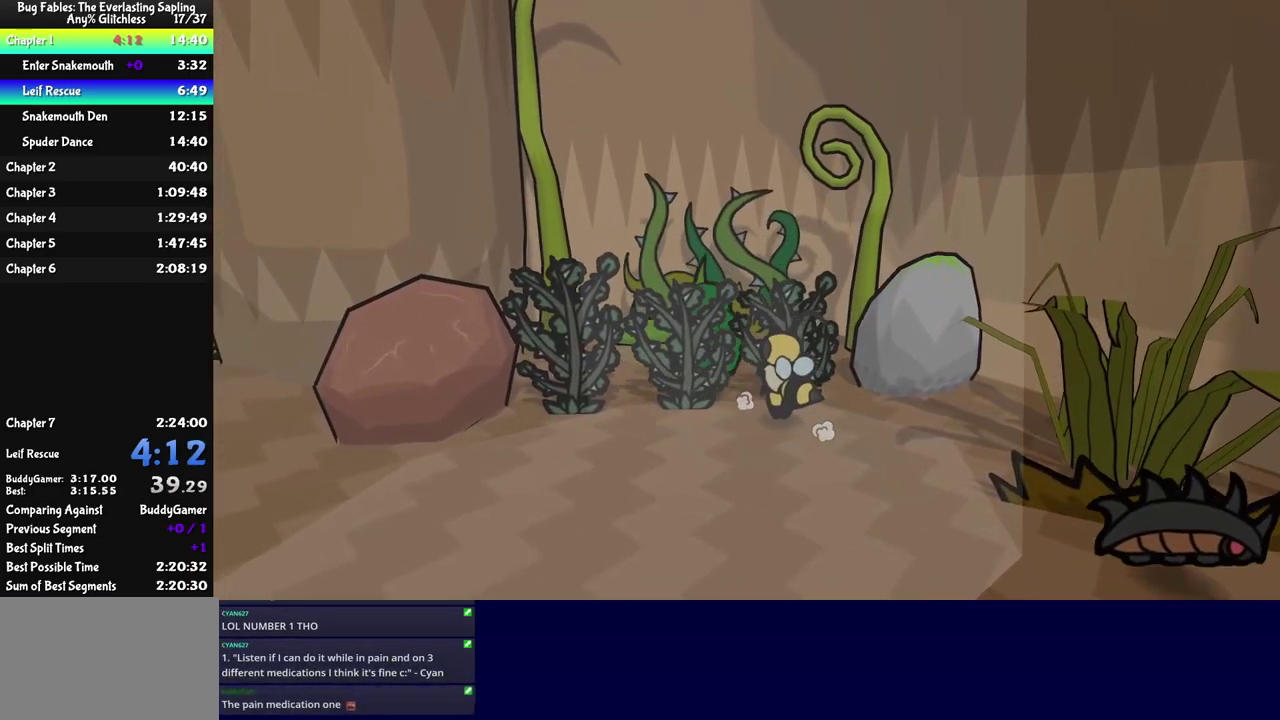
{"buttons": [], "left_stick": "left", "events": [[67, "C_DOWN", "up"], [467, "left_stick", "left"]]}